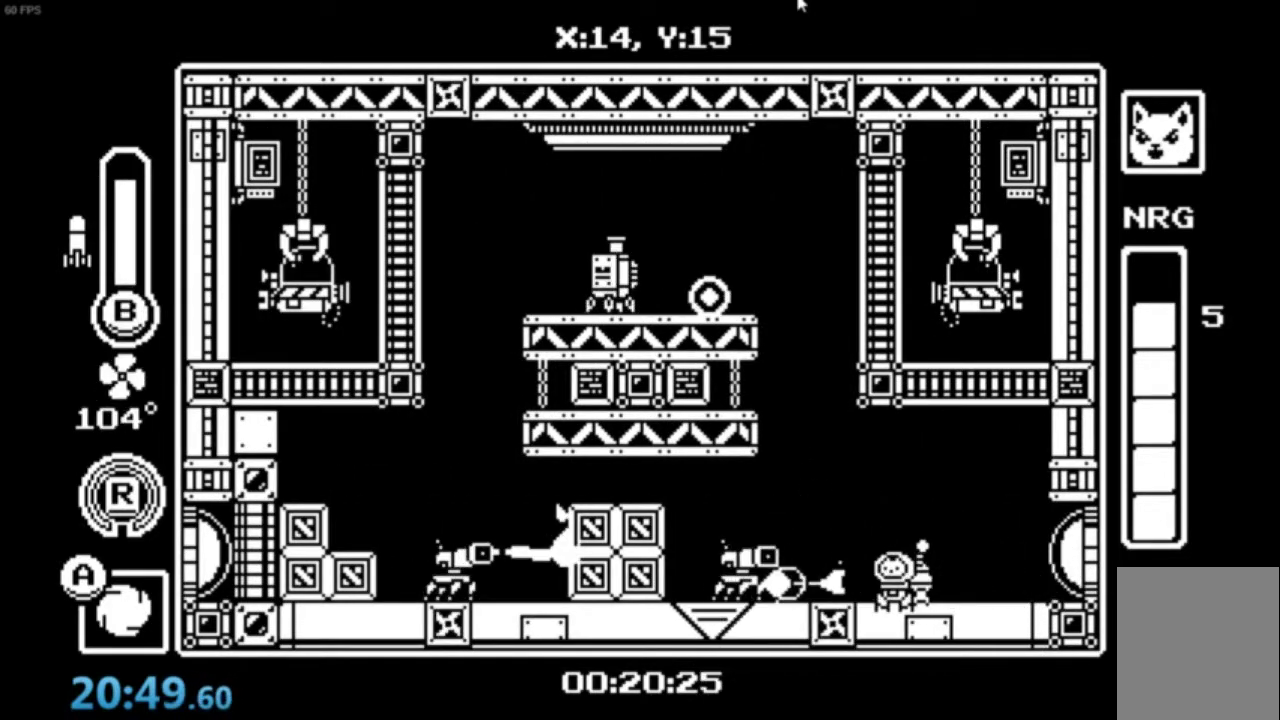
Gameplay with a controller (Xbox layout); each line is a JSON object with the inputs held at the frame after it. "events" lists button and stick changes between this image and that frame as [ms after this image, input, new state], when the widget could be followed in between. Not read: right_stick.
{"buttons": ["X"], "left_stick": "center", "events": [[34, "X", "up"], [101, "X", "down"], [167, "X", "up"], [234, "X", "down"], [301, "X", "up"], [367, "X", "down"], [434, "X", "up"], [501, "X", "down"]]}
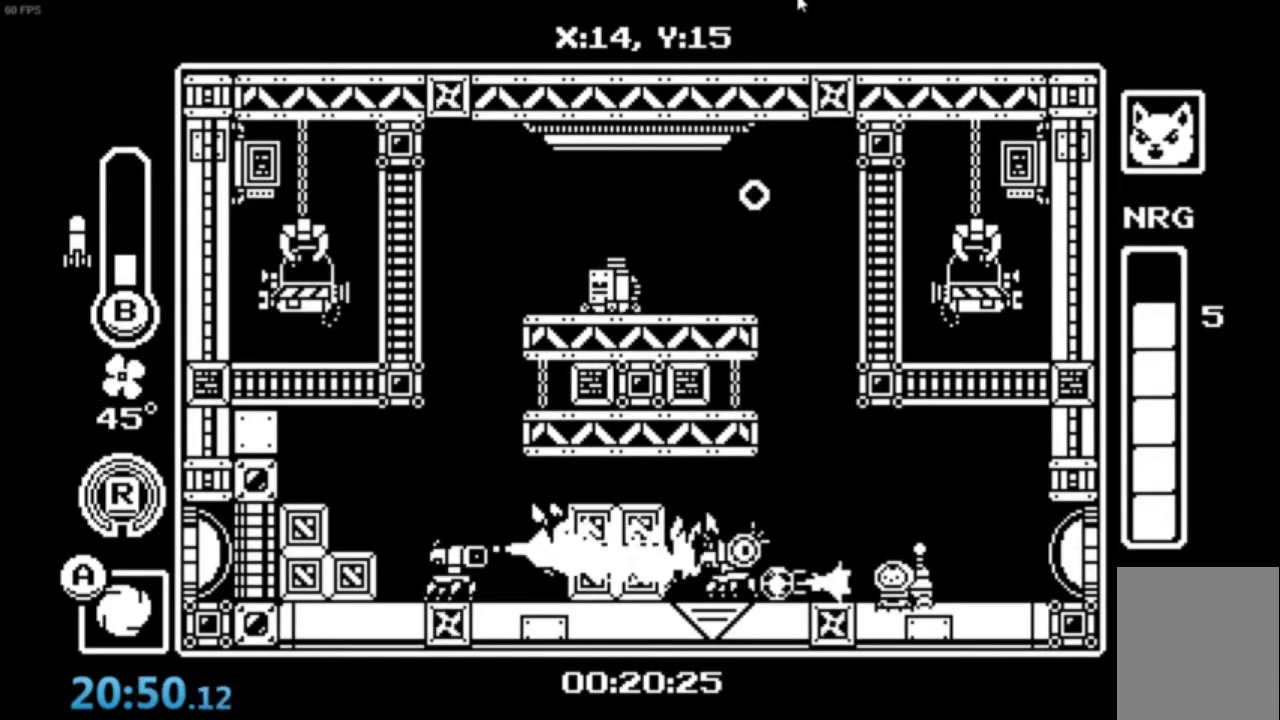
{"buttons": [], "left_stick": "center", "events": [[67, "X", "up"], [133, "X", "down"], [200, "X", "up"], [300, "X", "down"], [367, "X", "up"], [434, "X", "down"], [500, "X", "up"]]}
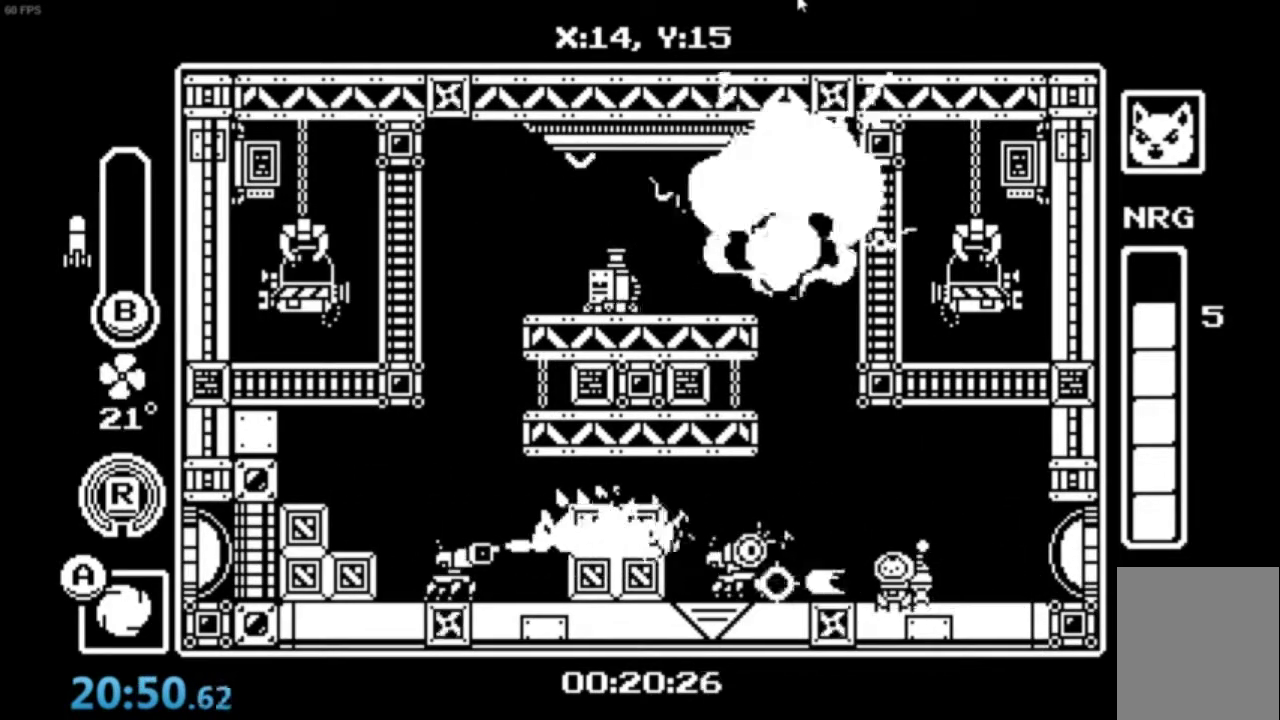
{"buttons": [], "left_stick": "center", "events": [[201, "X", "down"], [434, "X", "up"]]}
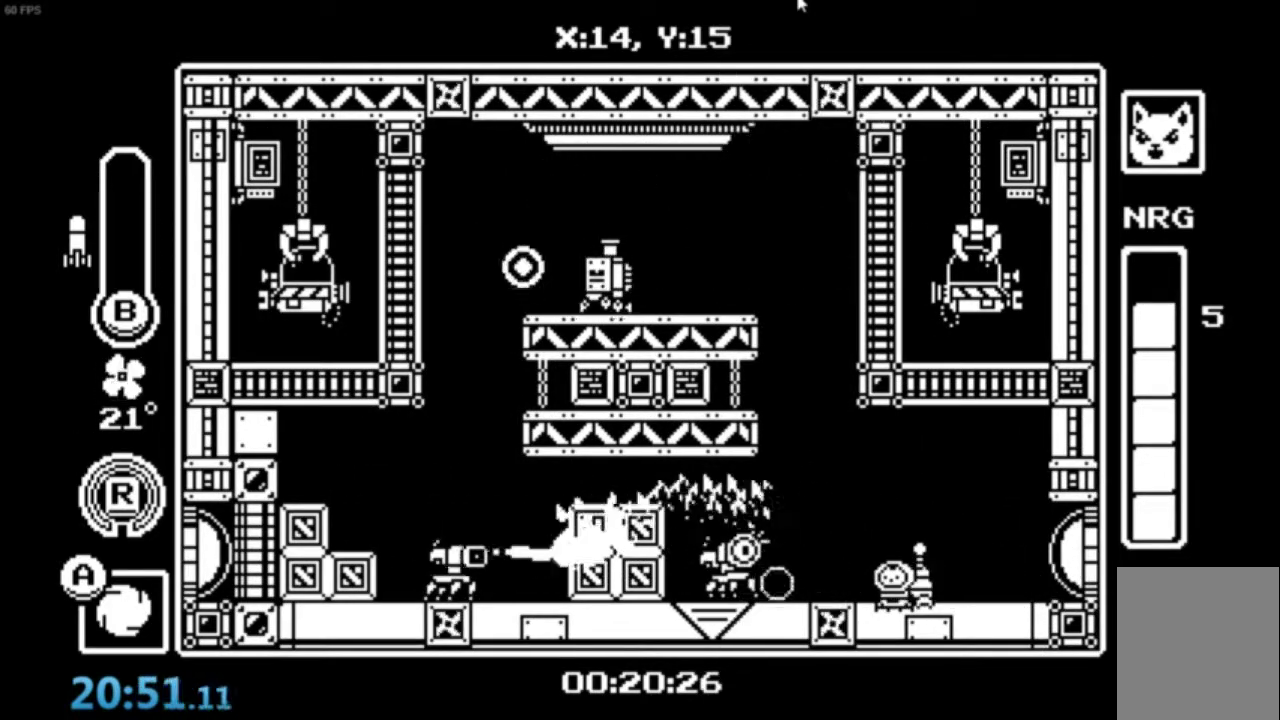
{"buttons": ["A"], "left_stick": "center"}